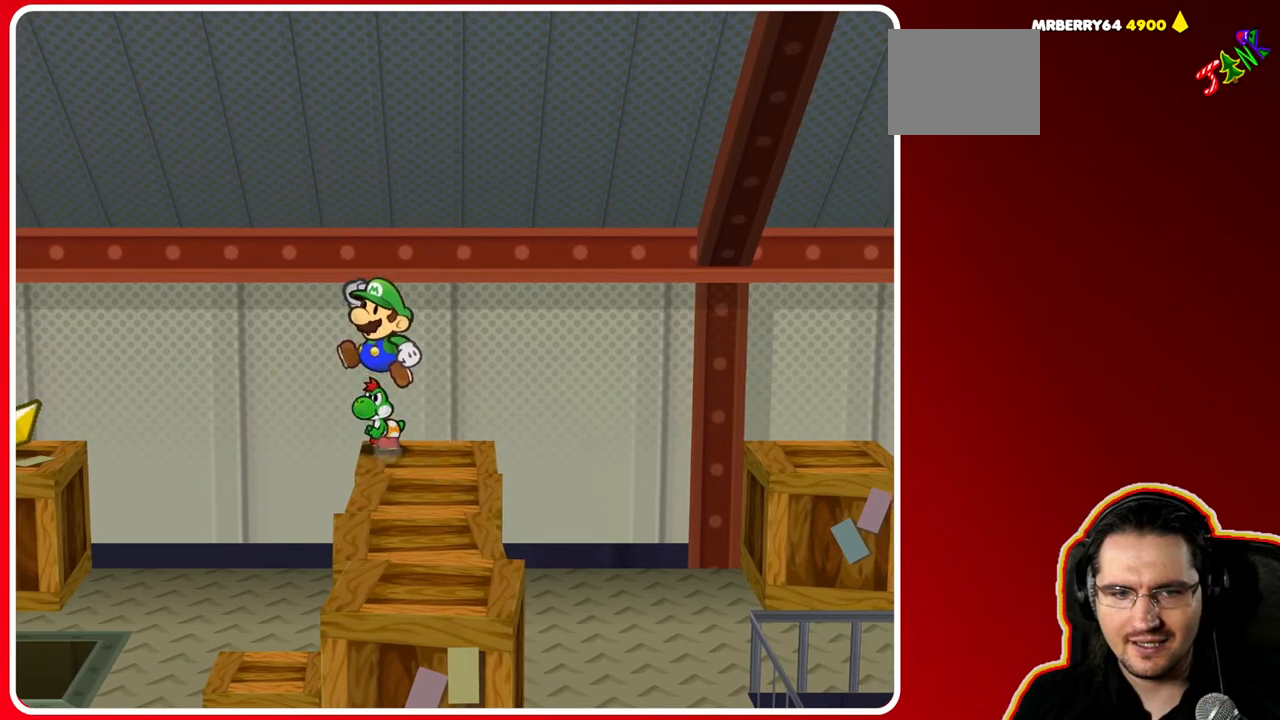
Gameplay with a controller (Nintendo layout); each line is a JSON object with the inputs held at the frame after it. "events" lists button and stick changes between this image and that frame as [ms after this image, input, new state], when the widget could be followed in between. Not read: L3 R3.
{"buttons": [], "left_stick": "center", "right_stick": "center", "events": [[233, "left_stick", "left"], [283, "left_stick", "center"]]}
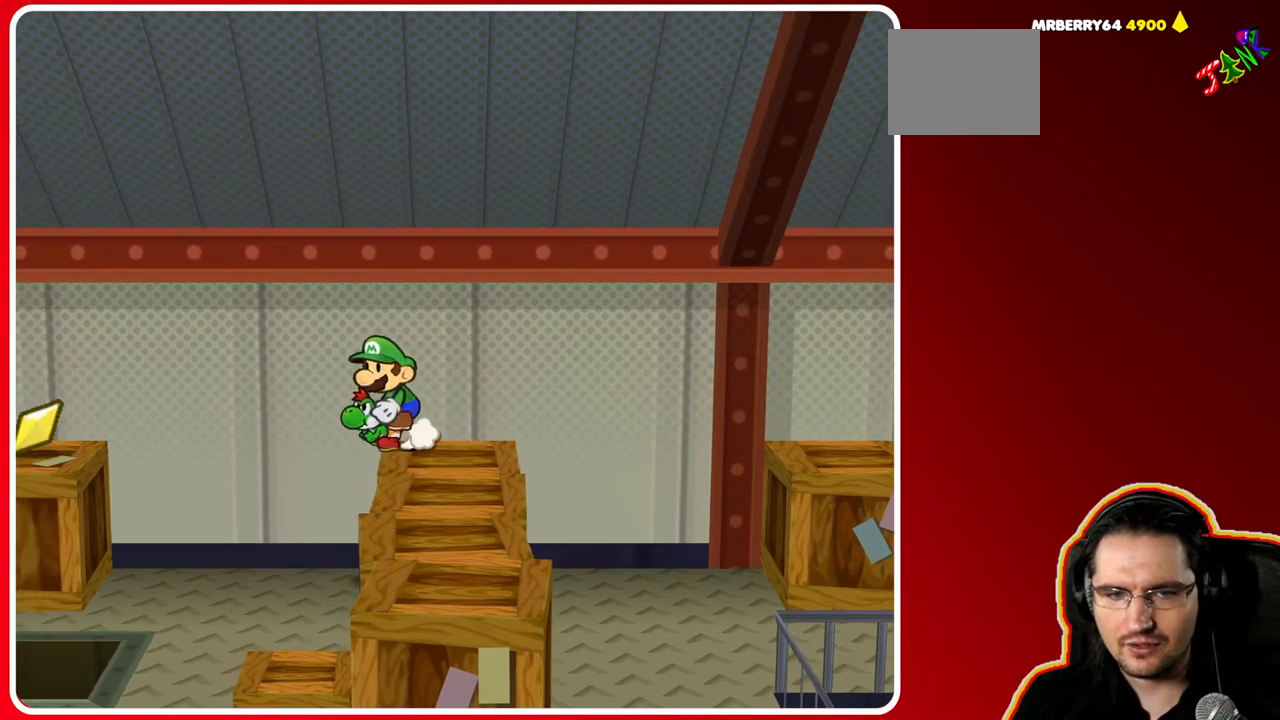
{"buttons": ["A"], "left_stick": "left", "right_stick": "center", "events": [[200, "left_stick", "left"], [217, "A", "down"]]}
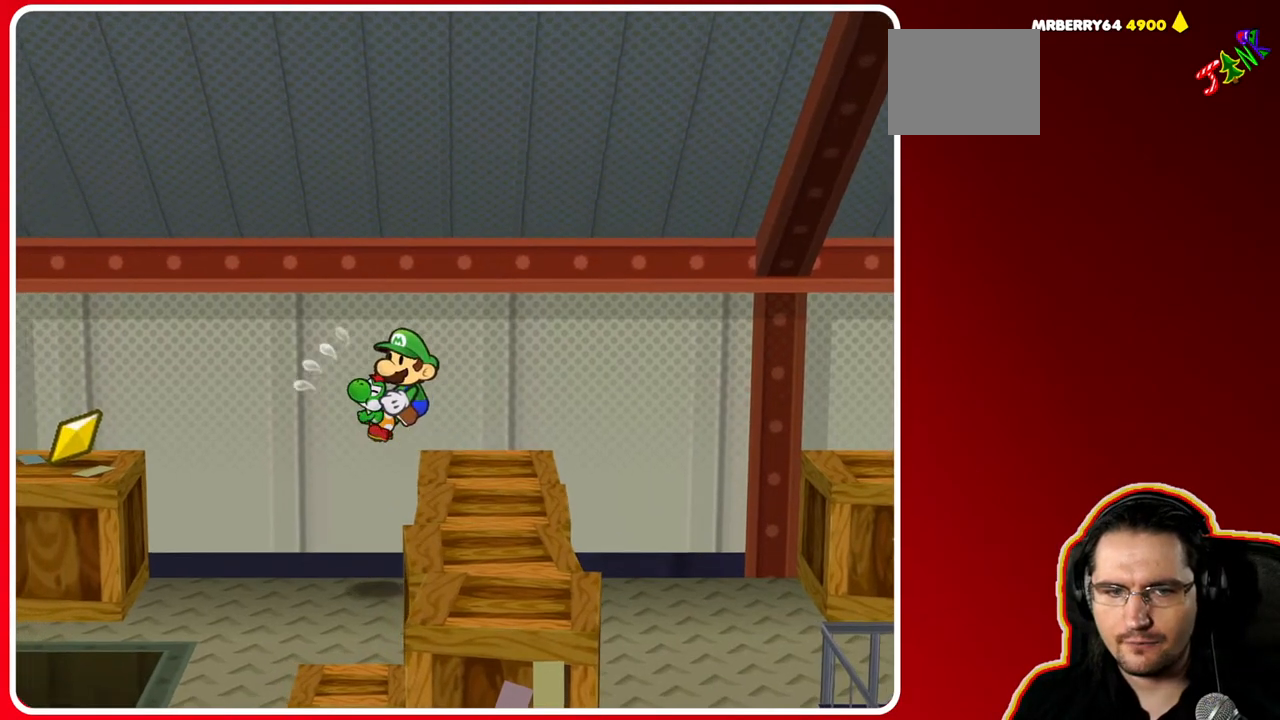
{"buttons": ["A"], "left_stick": "left", "right_stick": "center", "events": []}
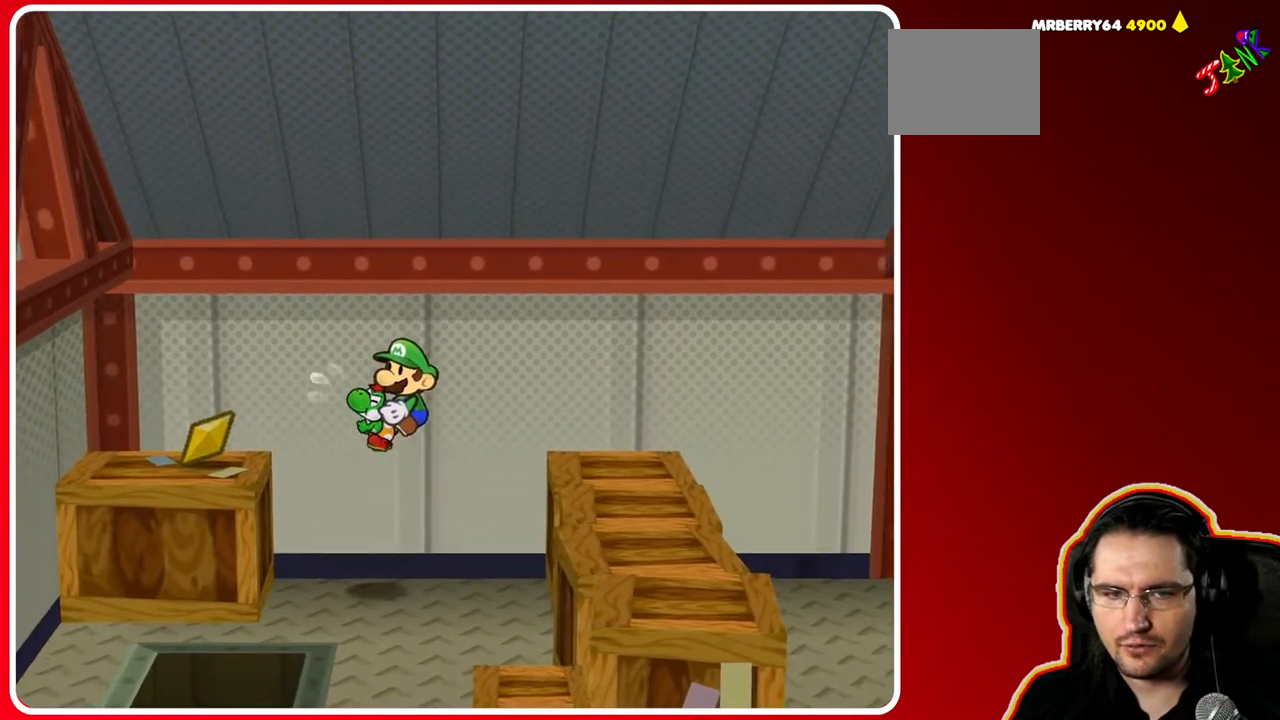
{"buttons": ["A"], "left_stick": "center", "right_stick": "center", "events": [[500, "left_stick", "center"]]}
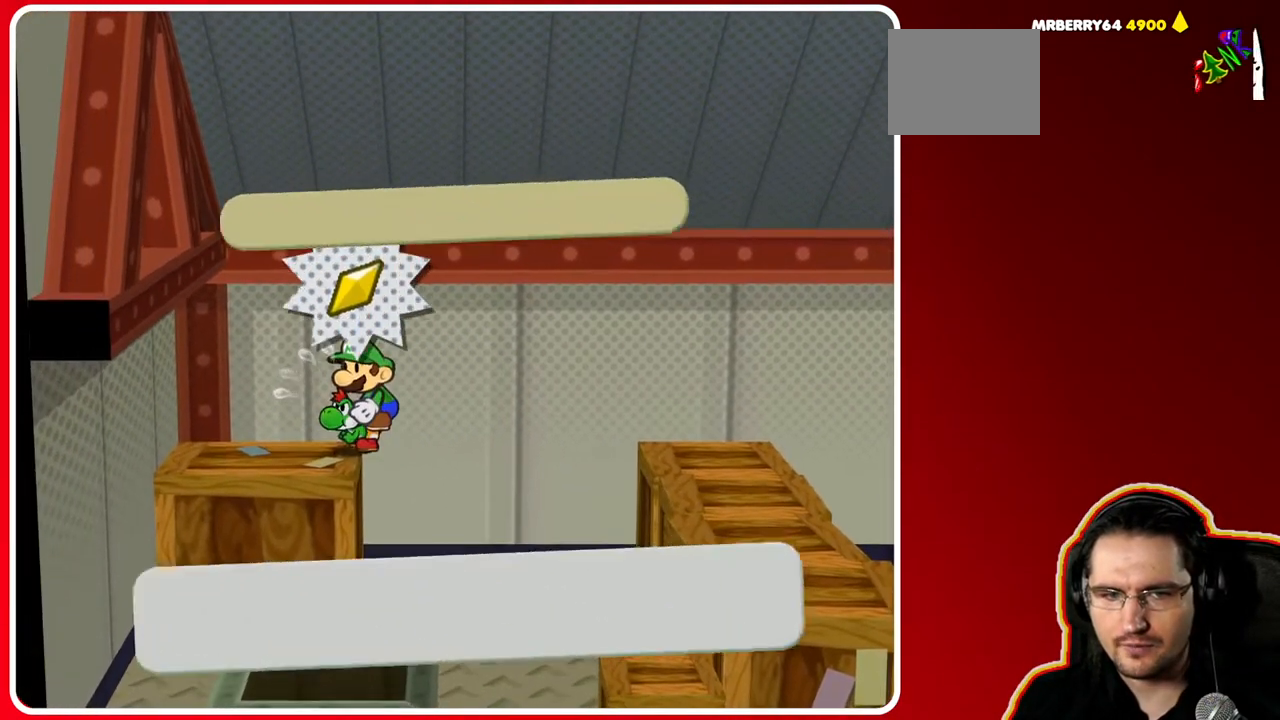
{"buttons": [], "left_stick": "center", "right_stick": "center", "events": [[67, "A", "up"]]}
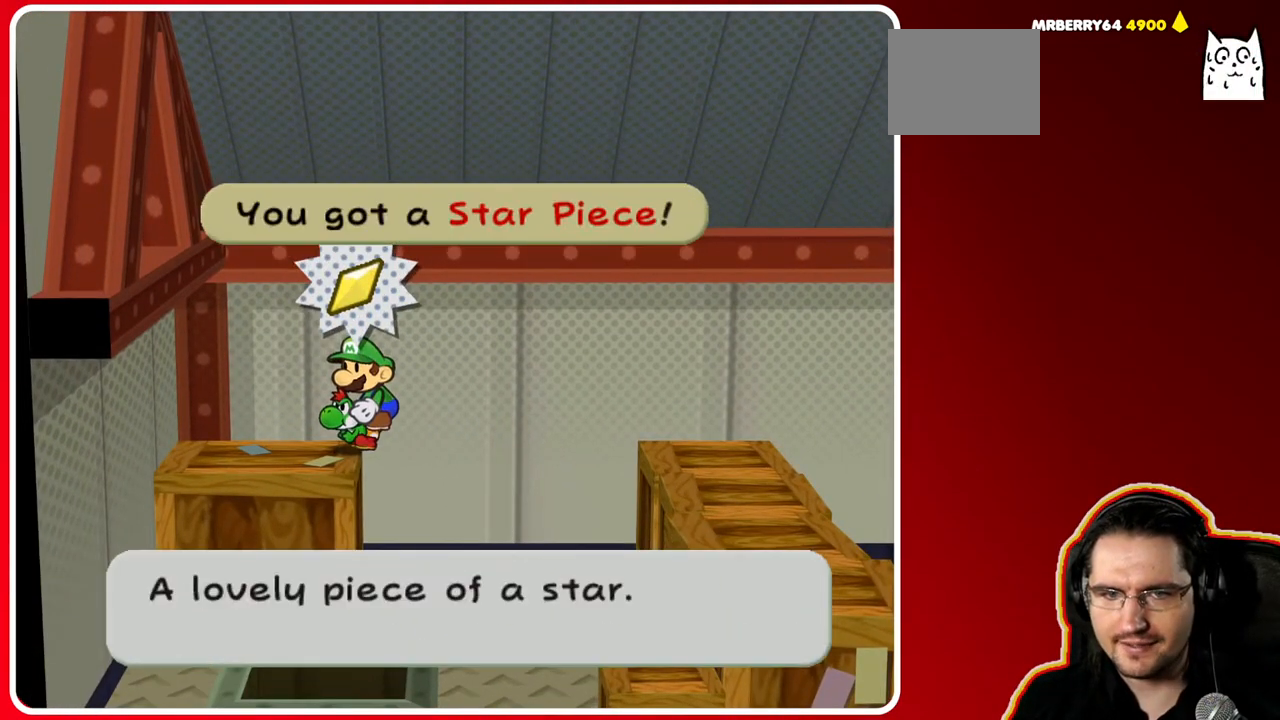
{"buttons": [], "left_stick": "down-right", "right_stick": "center", "events": [[67, "A", "down"], [167, "A", "up"], [250, "left_stick", "down-right"]]}
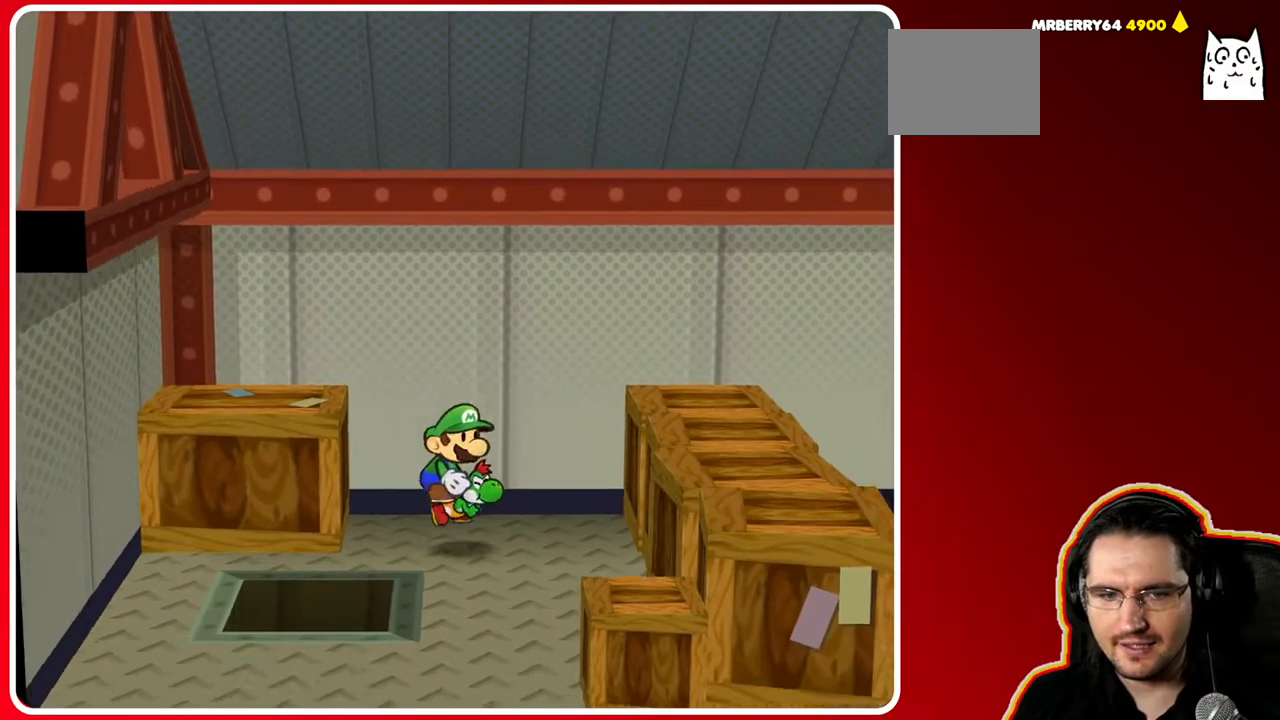
{"buttons": [], "left_stick": "down", "right_stick": "center", "events": [[67, "left_stick", "down"], [200, "left_stick", "center"], [400, "left_stick", "down"]]}
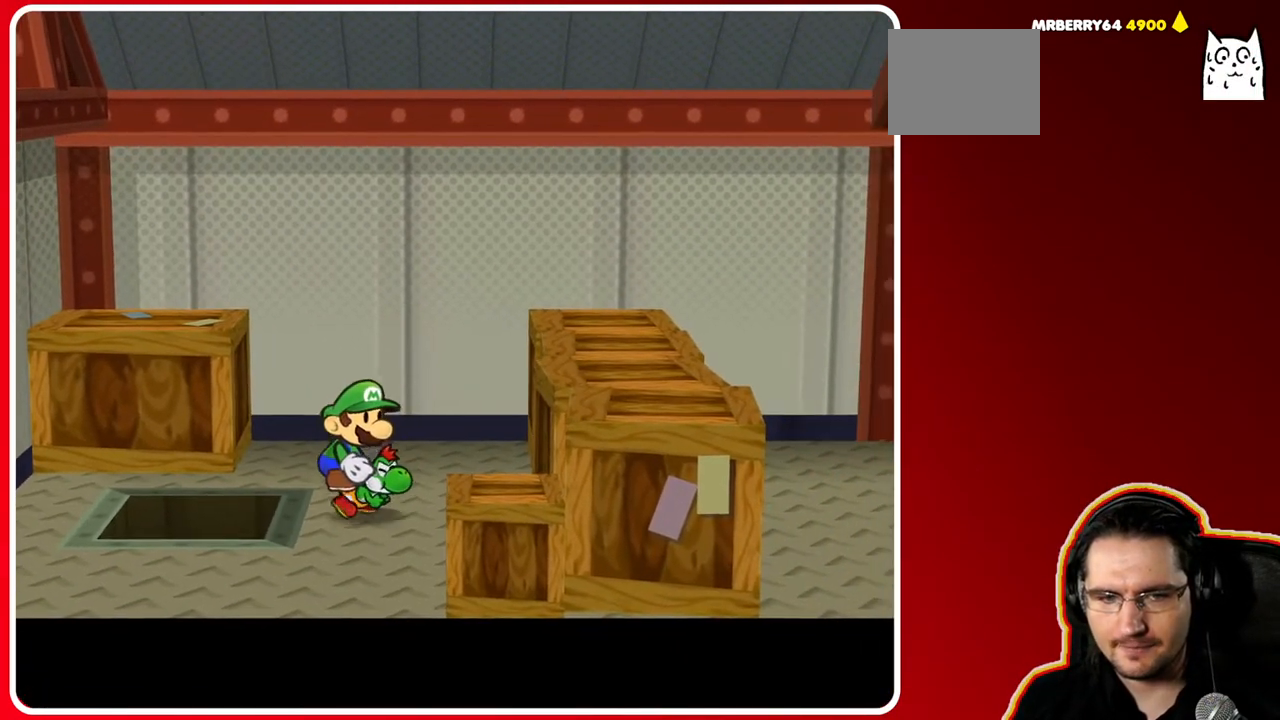
{"buttons": [], "left_stick": "center", "right_stick": "center", "events": [[50, "left_stick", "center"], [183, "left_stick", "left"], [383, "left_stick", "center"]]}
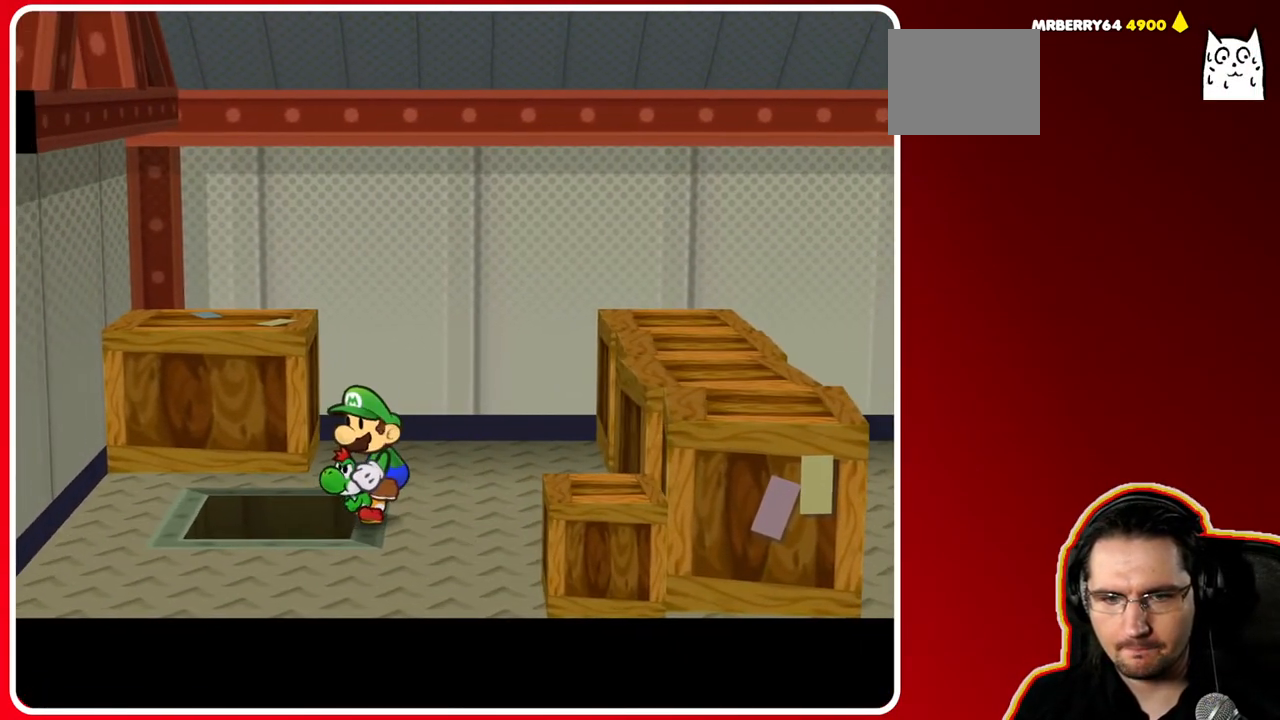
{"buttons": [], "left_stick": "center", "right_stick": "center", "events": []}
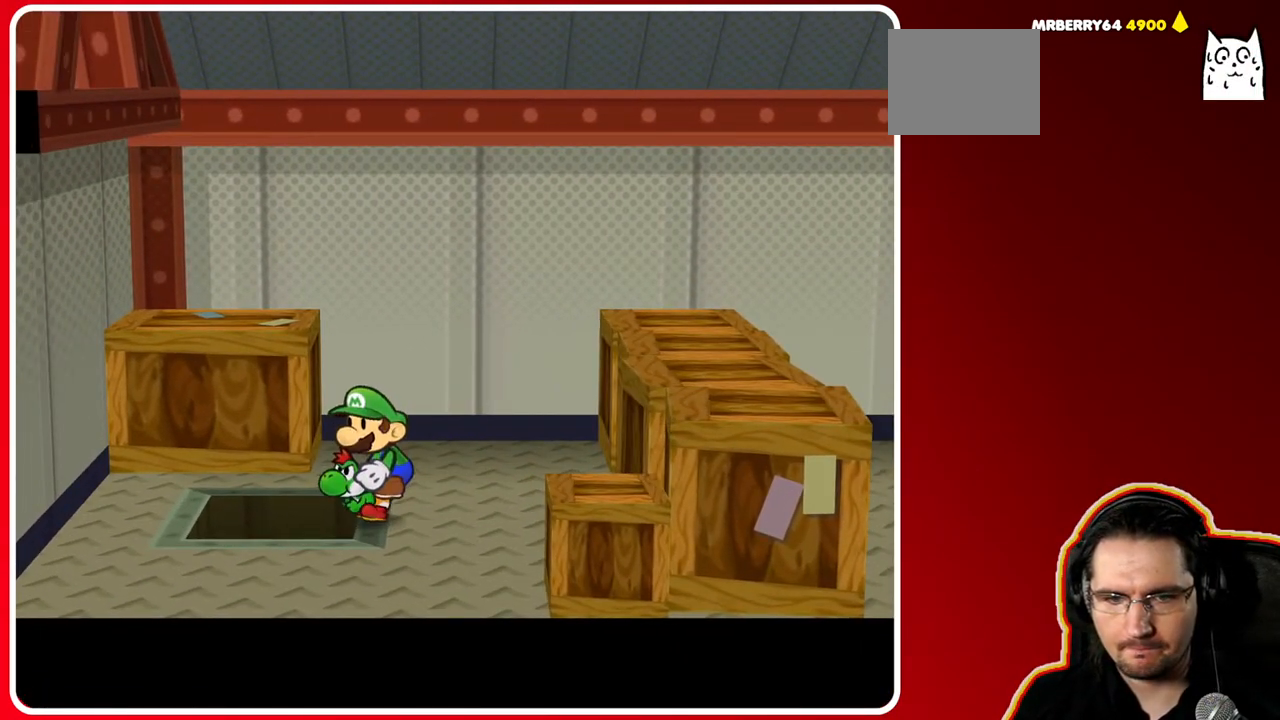
{"buttons": [], "left_stick": "down-right", "right_stick": "center", "events": [[17, "left_stick", "down-right"]]}
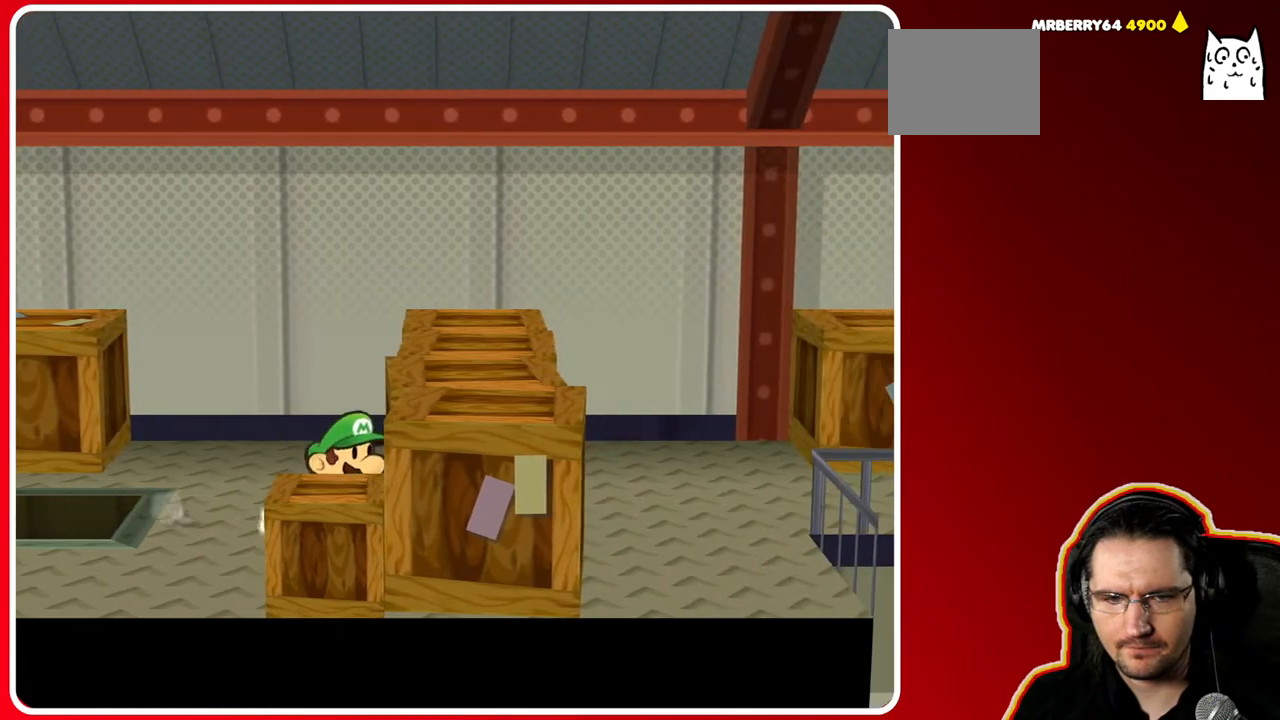
{"buttons": [], "left_stick": "up", "right_stick": "center", "events": [[67, "left_stick", "down"], [400, "left_stick", "up"]]}
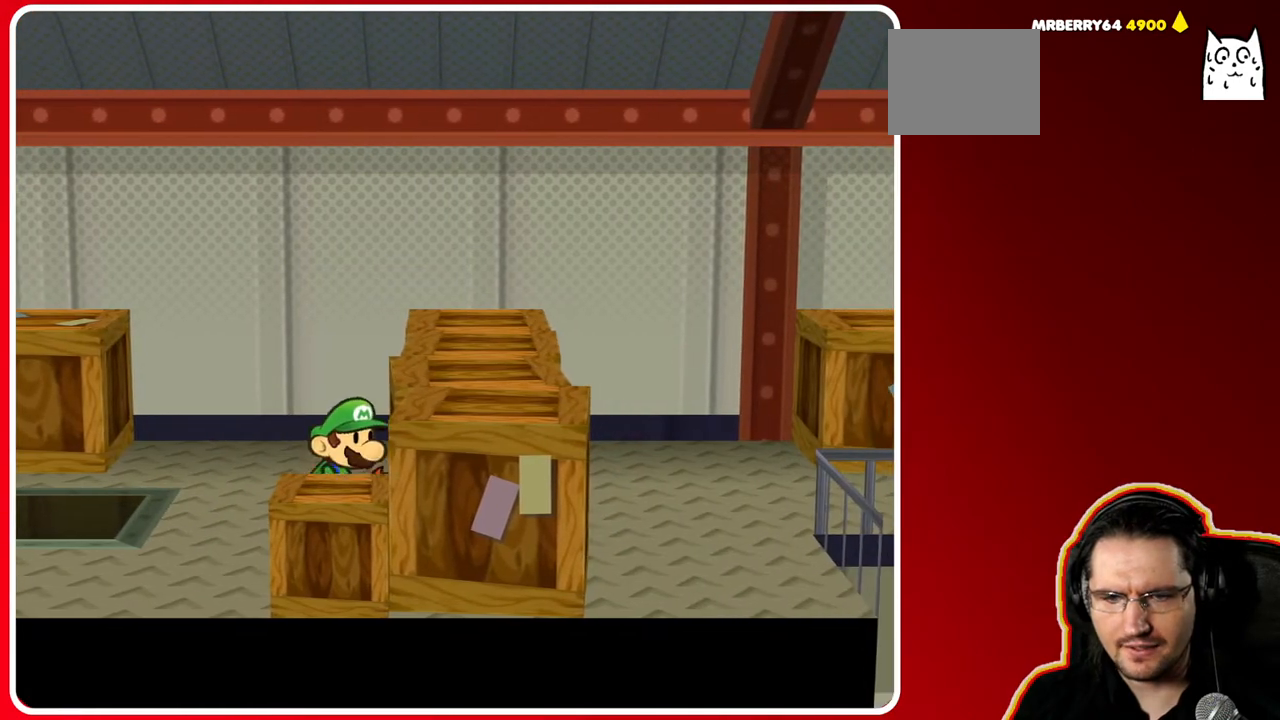
{"buttons": [], "left_stick": "down-left", "right_stick": "center", "events": [[17, "left_stick", "up-left"], [500, "left_stick", "down-left"]]}
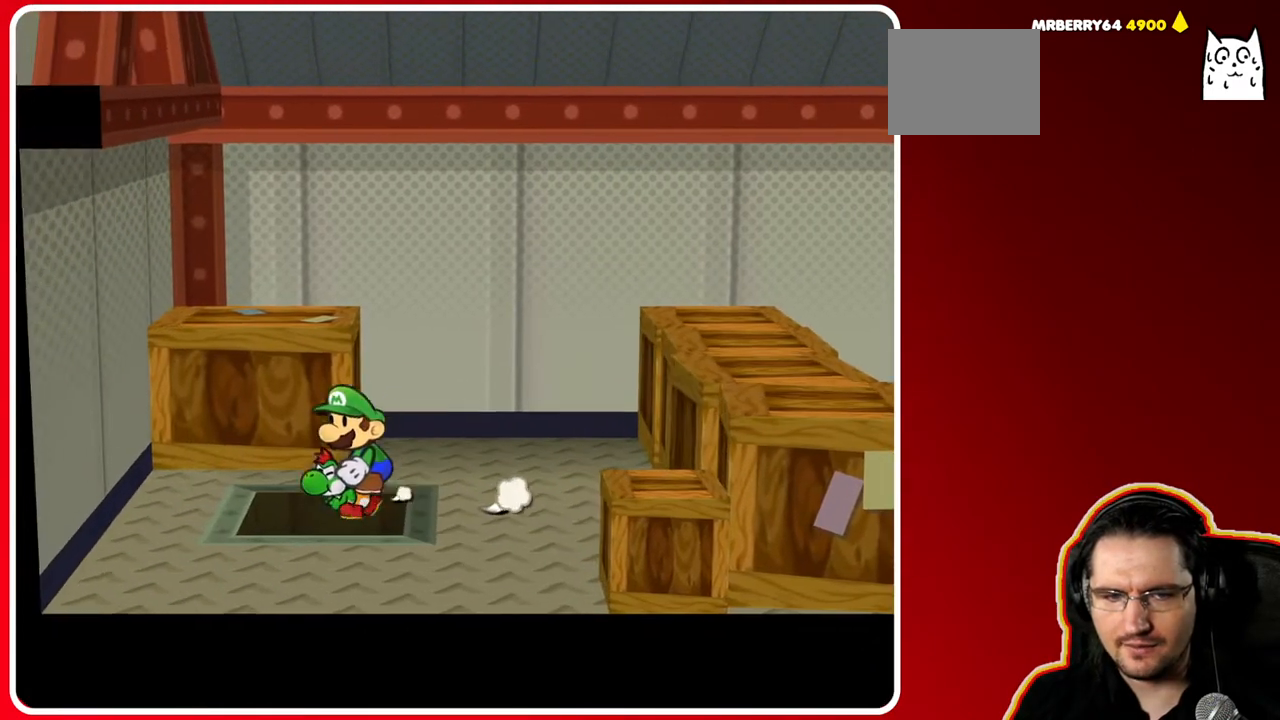
{"buttons": [], "left_stick": "center", "right_stick": "center", "events": [[117, "left_stick", "center"]]}
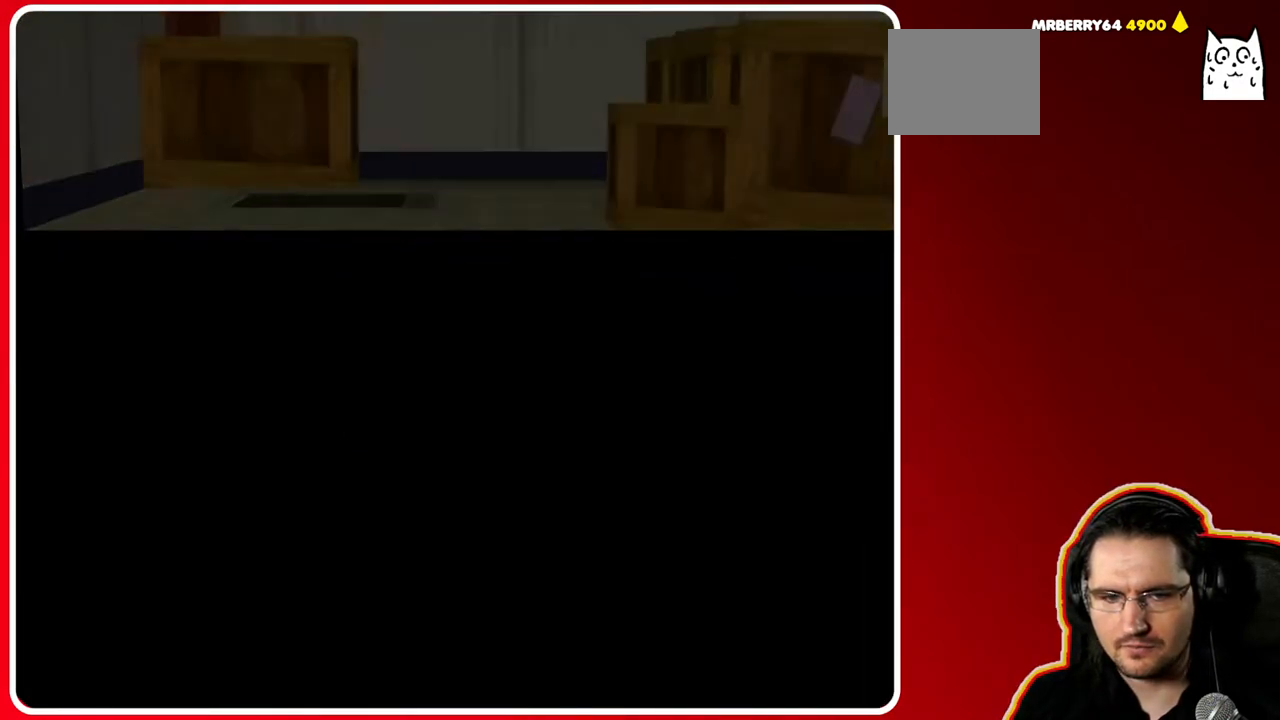
{"buttons": [], "left_stick": "center", "right_stick": "center", "events": []}
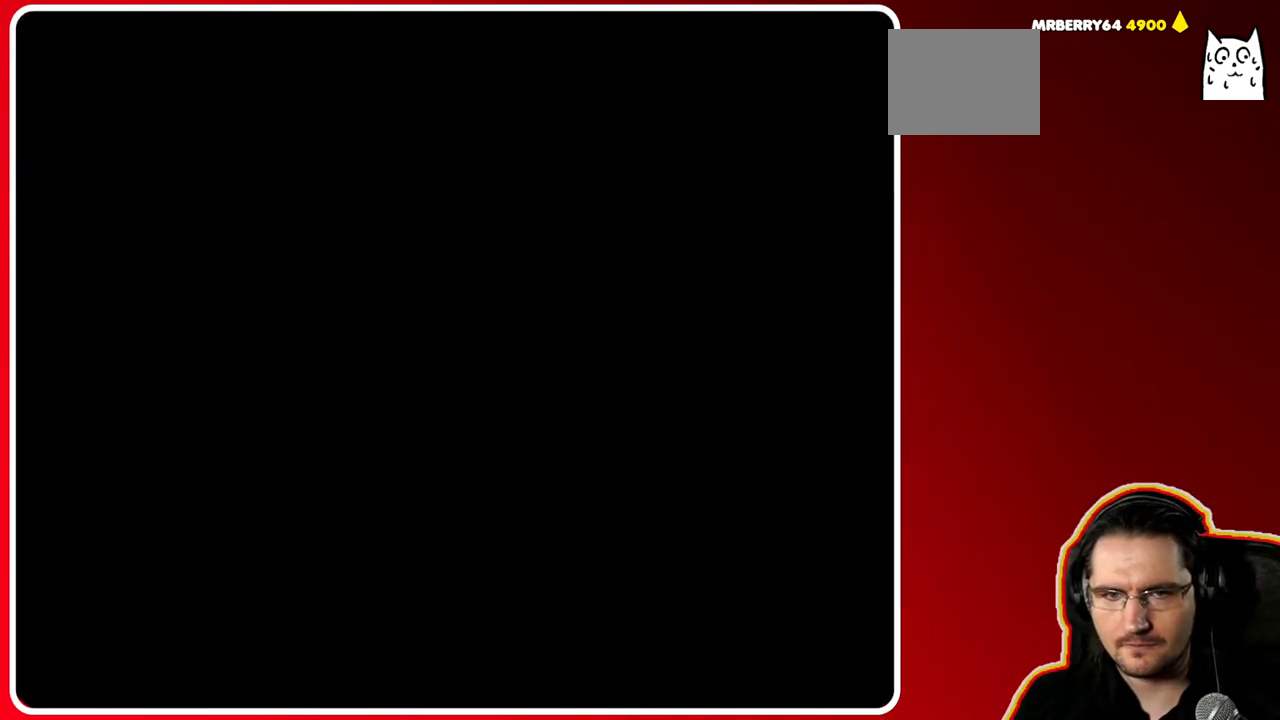
{"buttons": [], "left_stick": "center", "right_stick": "center", "events": []}
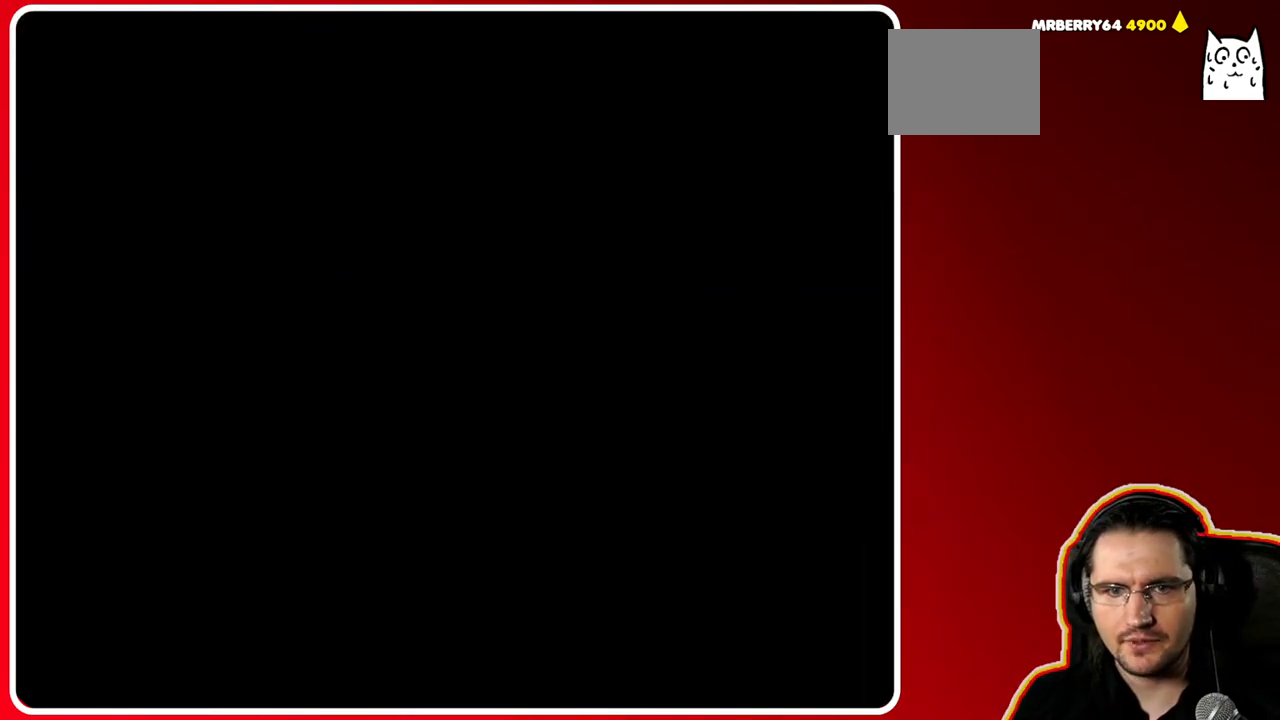
{"buttons": [], "left_stick": "center", "right_stick": "center", "events": []}
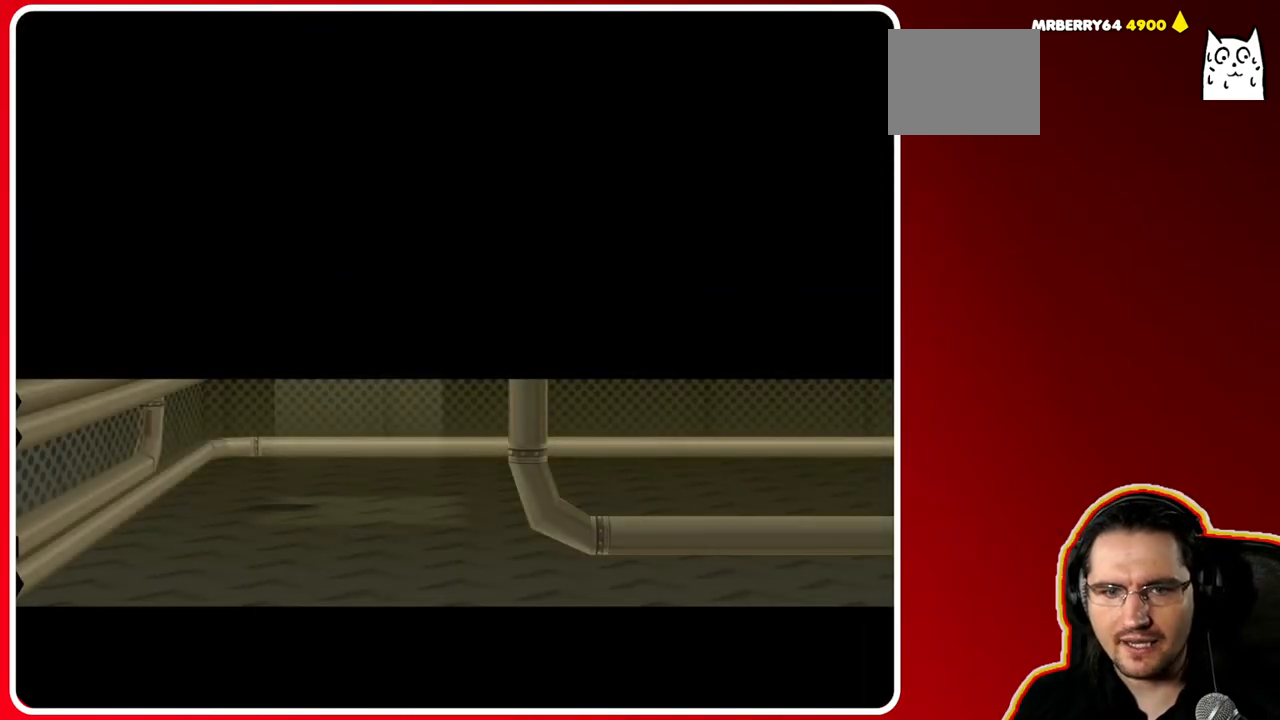
{"buttons": [], "left_stick": "center", "right_stick": "center", "events": []}
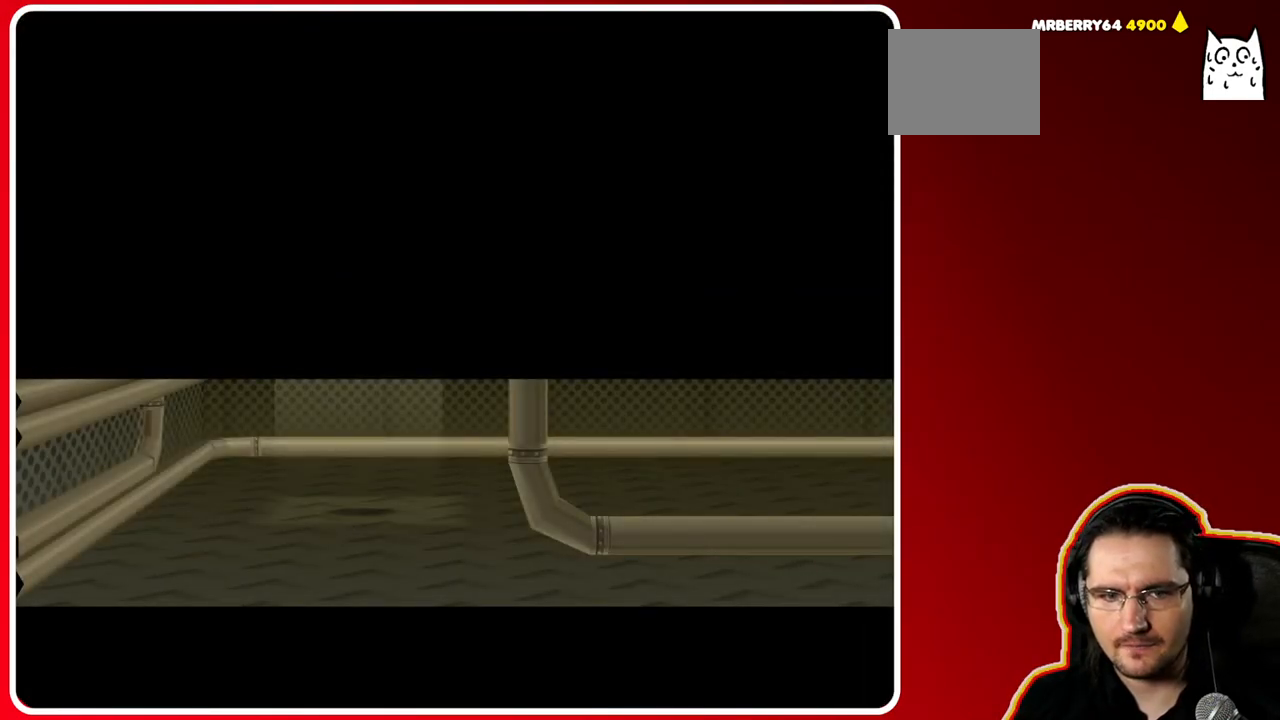
{"buttons": [], "left_stick": "right", "right_stick": "center", "events": [[100, "left_stick", "right"]]}
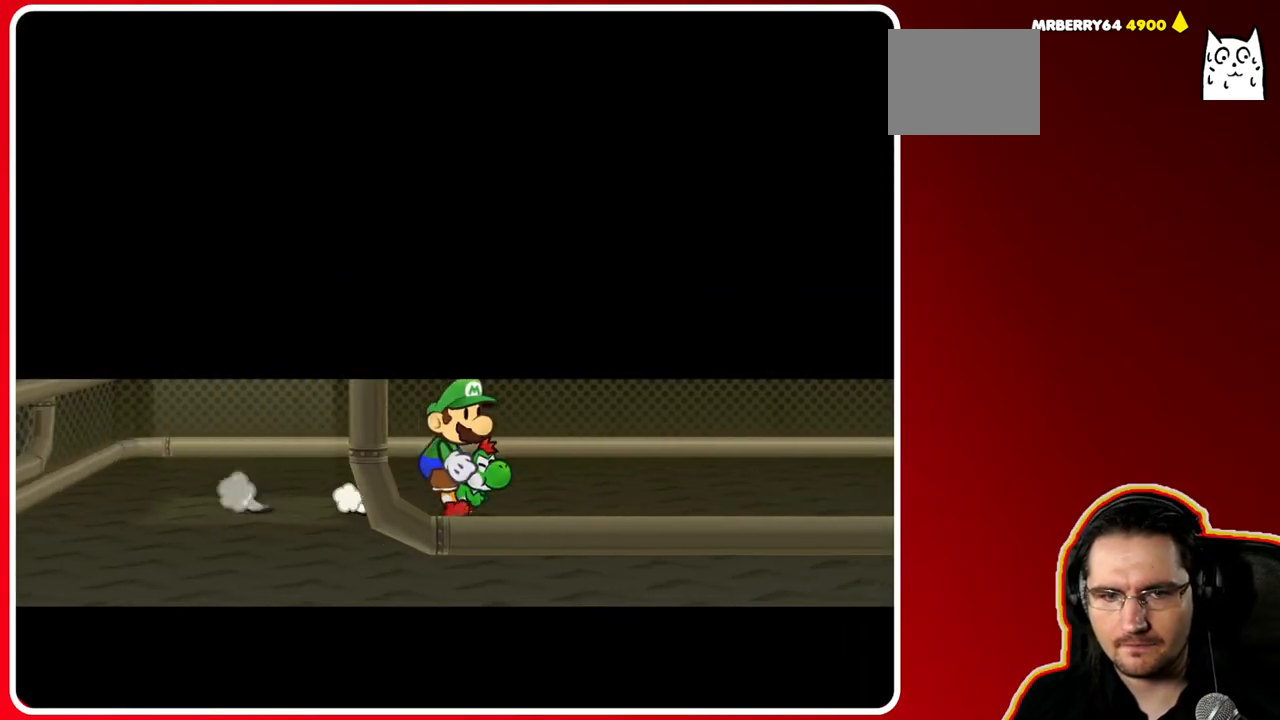
{"buttons": [], "left_stick": "right", "right_stick": "center", "events": []}
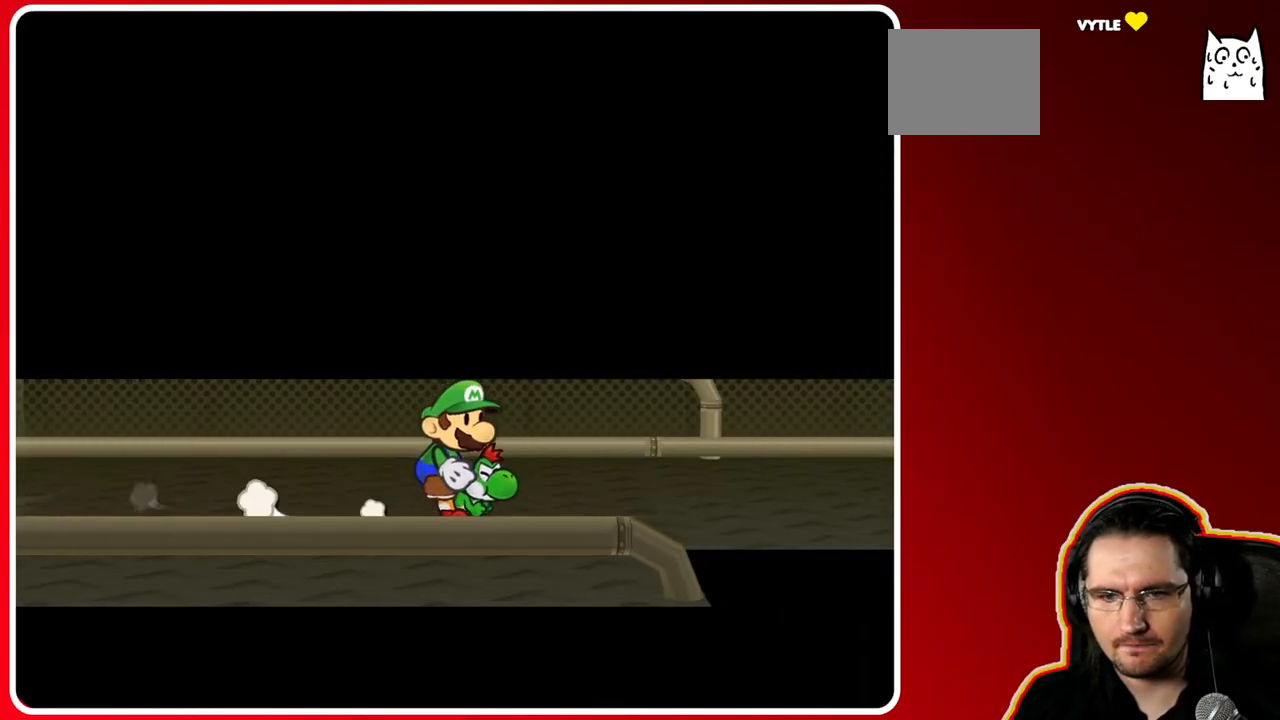
{"buttons": [], "left_stick": "right", "right_stick": "center", "events": []}
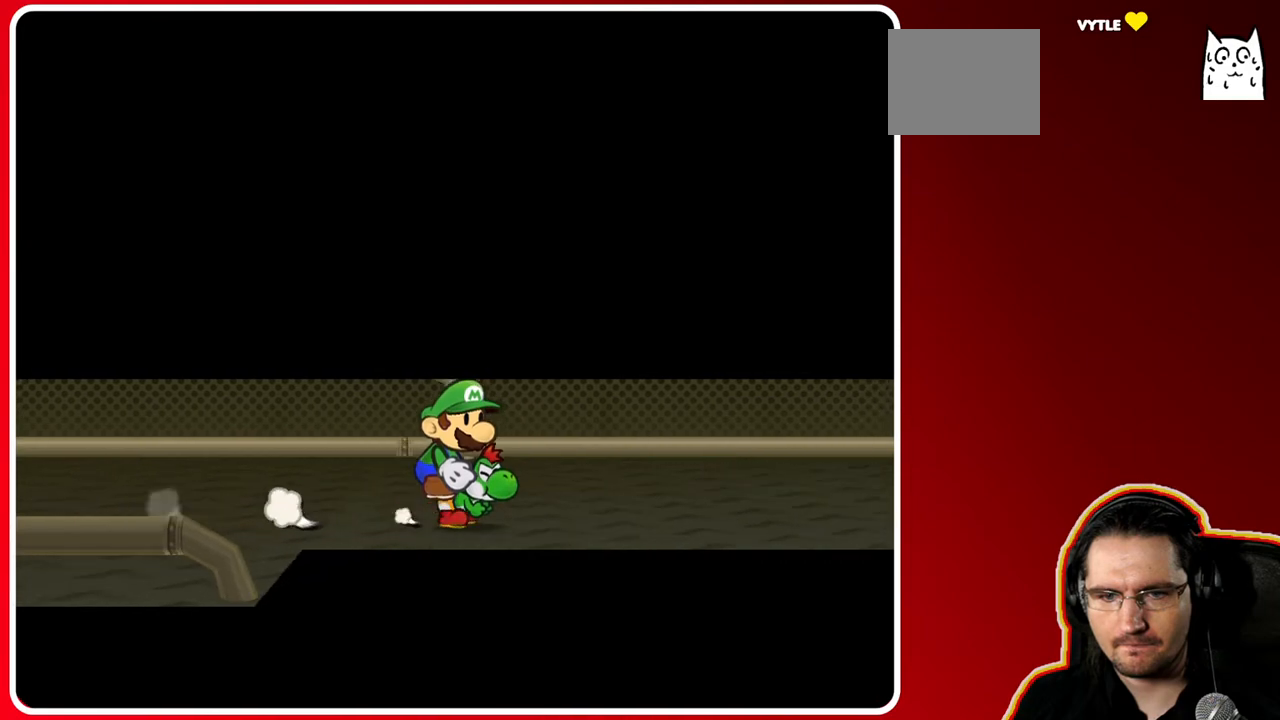
{"buttons": [], "left_stick": "right", "right_stick": "center", "events": []}
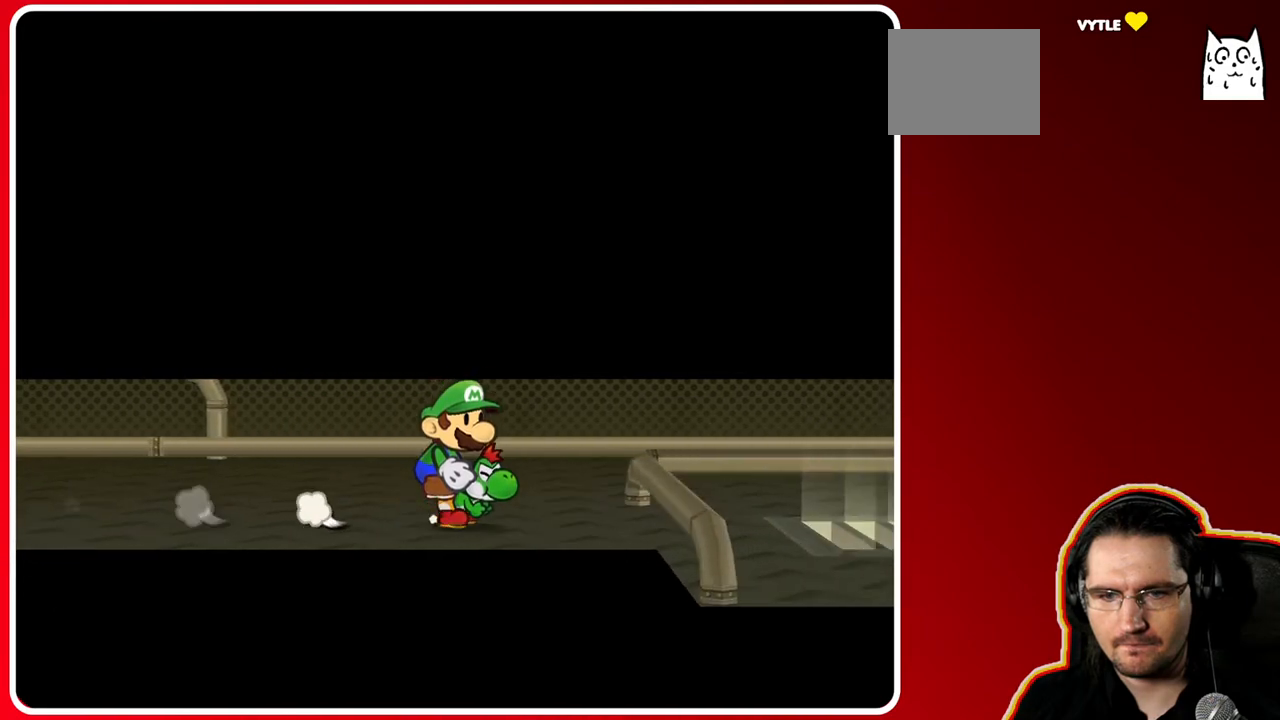
{"buttons": [], "left_stick": "up-right", "right_stick": "center", "events": [[100, "left_stick", "up-right"]]}
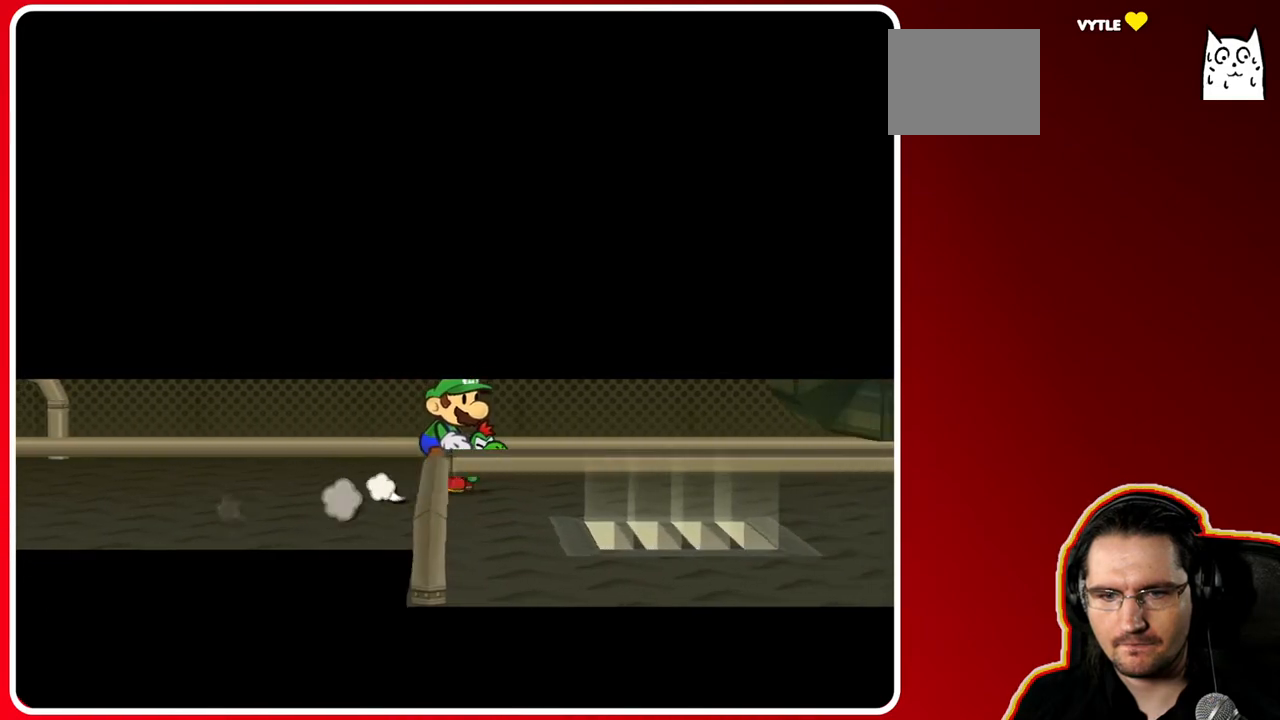
{"buttons": [], "left_stick": "right", "right_stick": "center", "events": [[83, "left_stick", "right"]]}
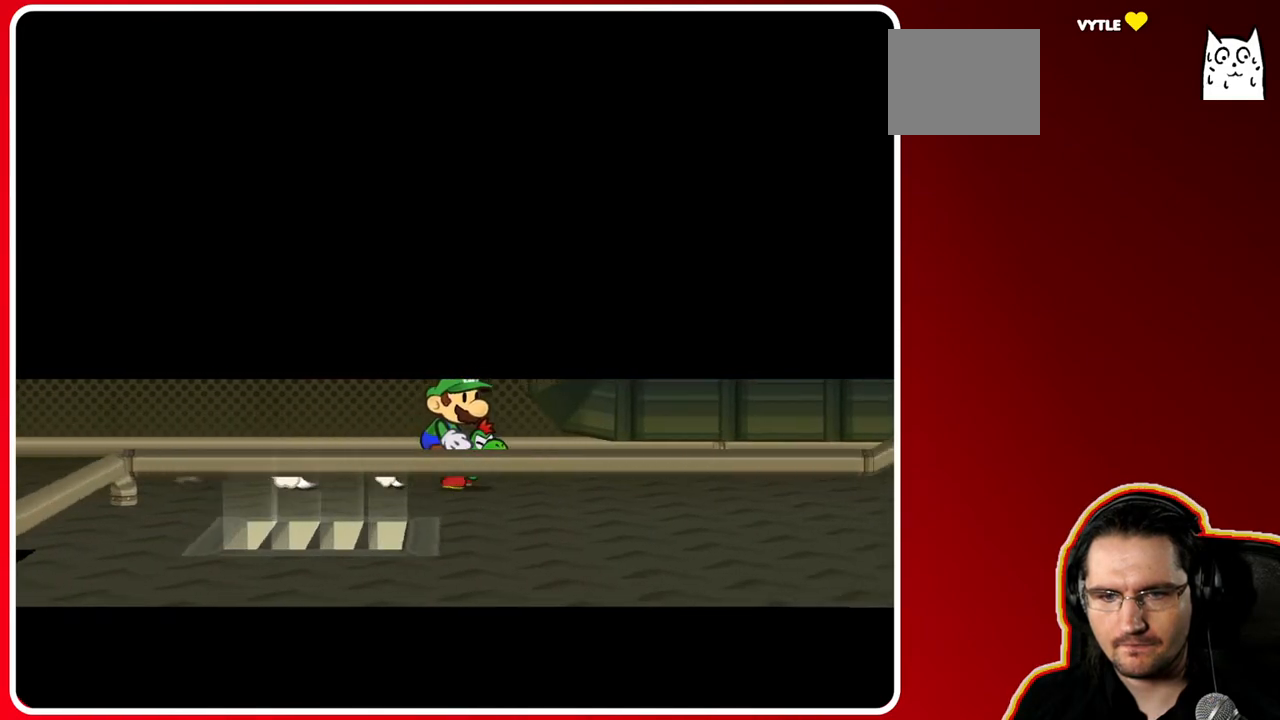
{"buttons": [], "left_stick": "right", "right_stick": "center", "events": []}
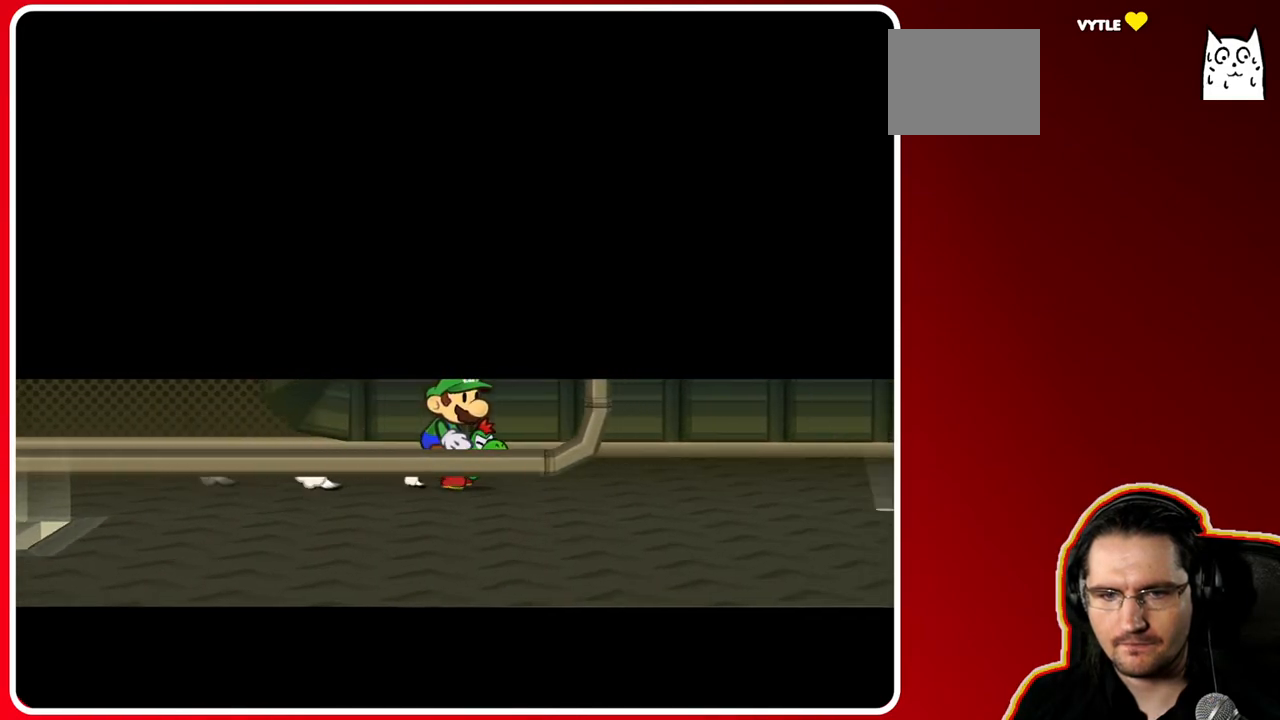
{"buttons": [], "left_stick": "down-right", "right_stick": "center", "events": [[500, "left_stick", "down-right"]]}
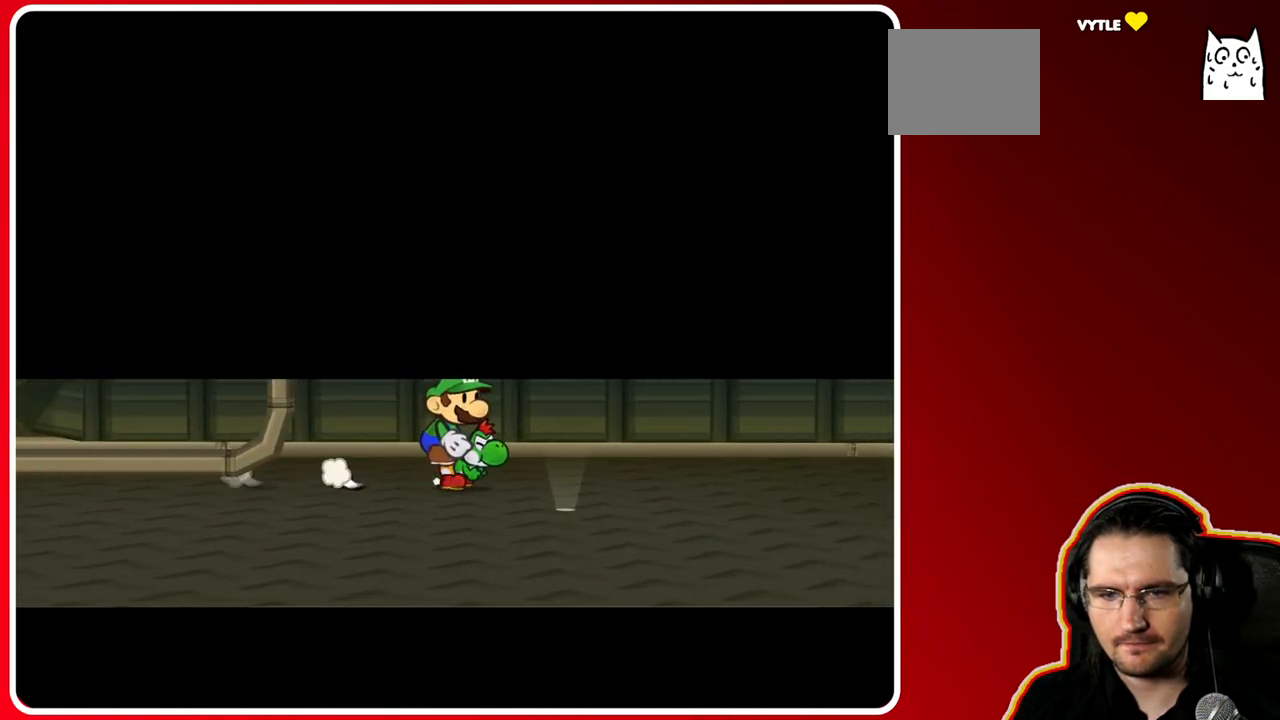
{"buttons": [], "left_stick": "down-right", "right_stick": "center", "events": [[167, "left_stick", "center"], [433, "left_stick", "down-right"]]}
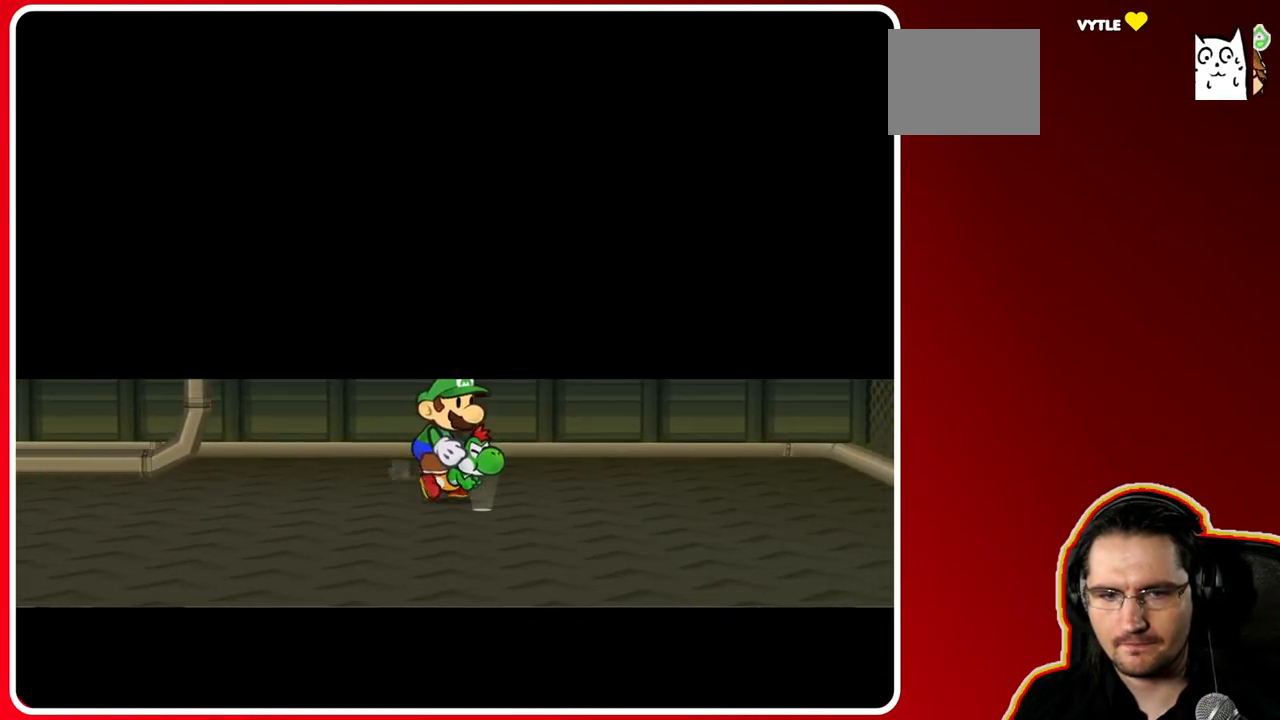
{"buttons": [], "left_stick": "down", "right_stick": "center", "events": [[50, "left_stick", "center"], [83, "X", "down"], [200, "X", "up"], [467, "left_stick", "down"]]}
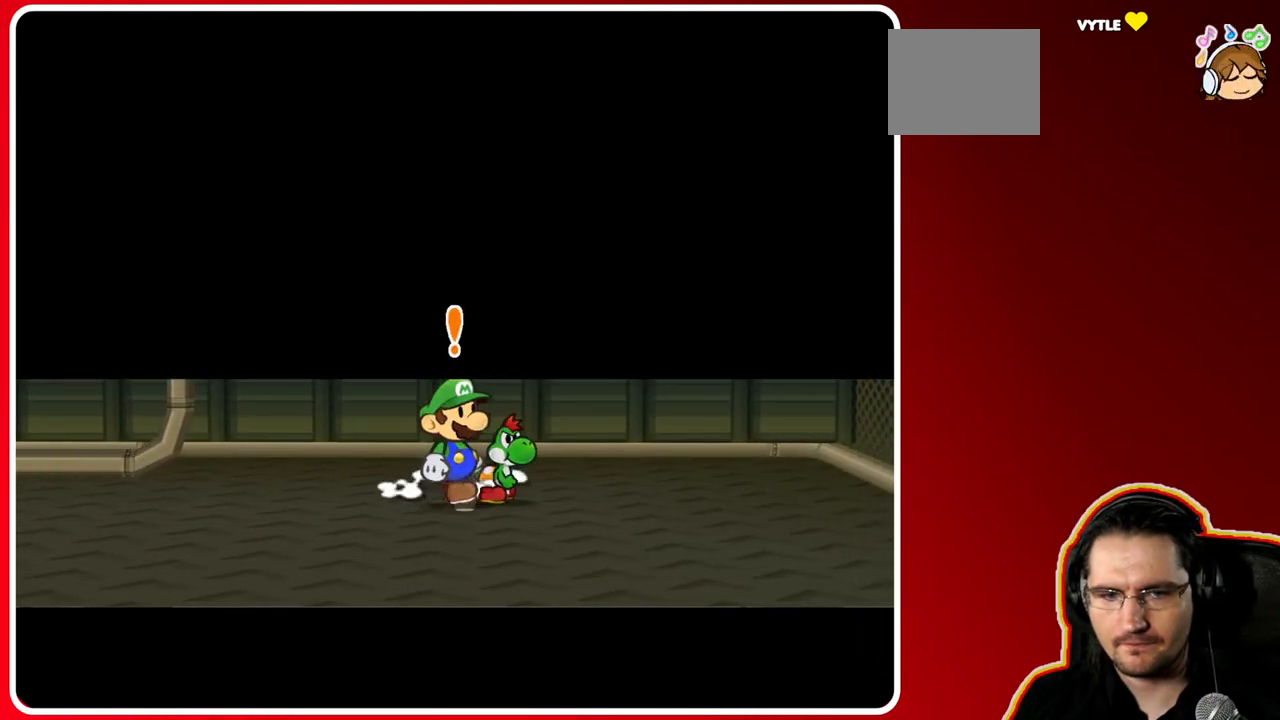
{"buttons": [], "left_stick": "center", "right_stick": "center", "events": [[117, "left_stick", "center"], [300, "A", "down"], [433, "A", "up"]]}